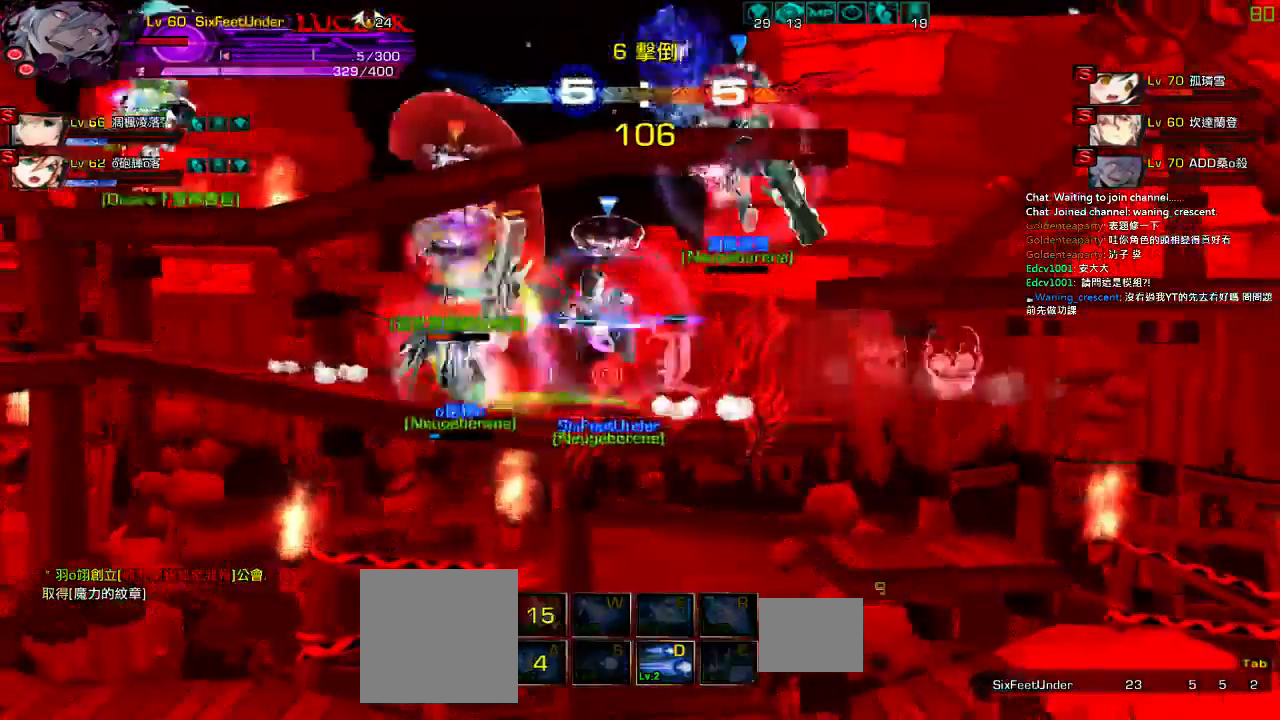
Gameplay with keyboard; each line is a JSON object with the keys held at the frame after it. "events" lists presses ("down") and releases ("up") of "a", "c", "ctrl", "d", "down", "e", "left", "q", "r", "right", "s", "space", "up", "w", "x" and "z" between this image and that frame as [ms after this image, input, new state], when the widget could be followed in between. No other keys are recorded. Mouse input is not recorded.
{"keys": [], "events": [[34, "left", "up"], [67, "q", "up"], [150, "q", "down"], [267, "q", "up"]]}
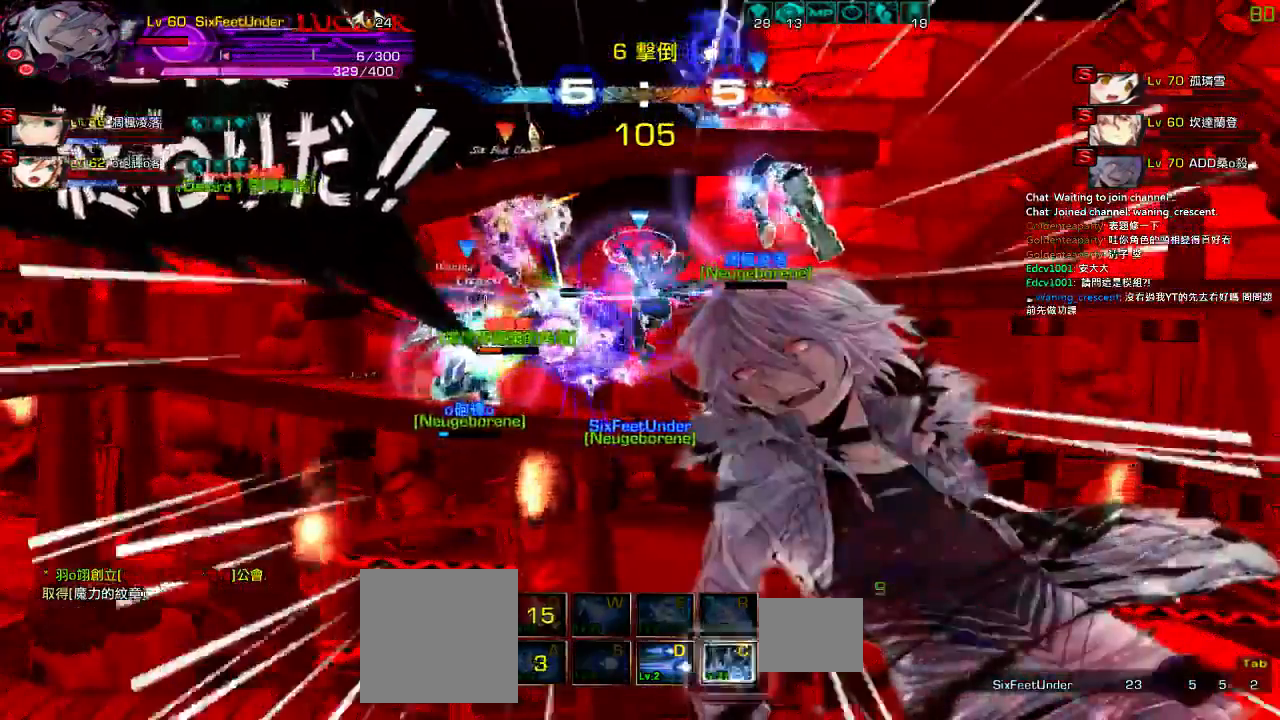
{"keys": [], "events": []}
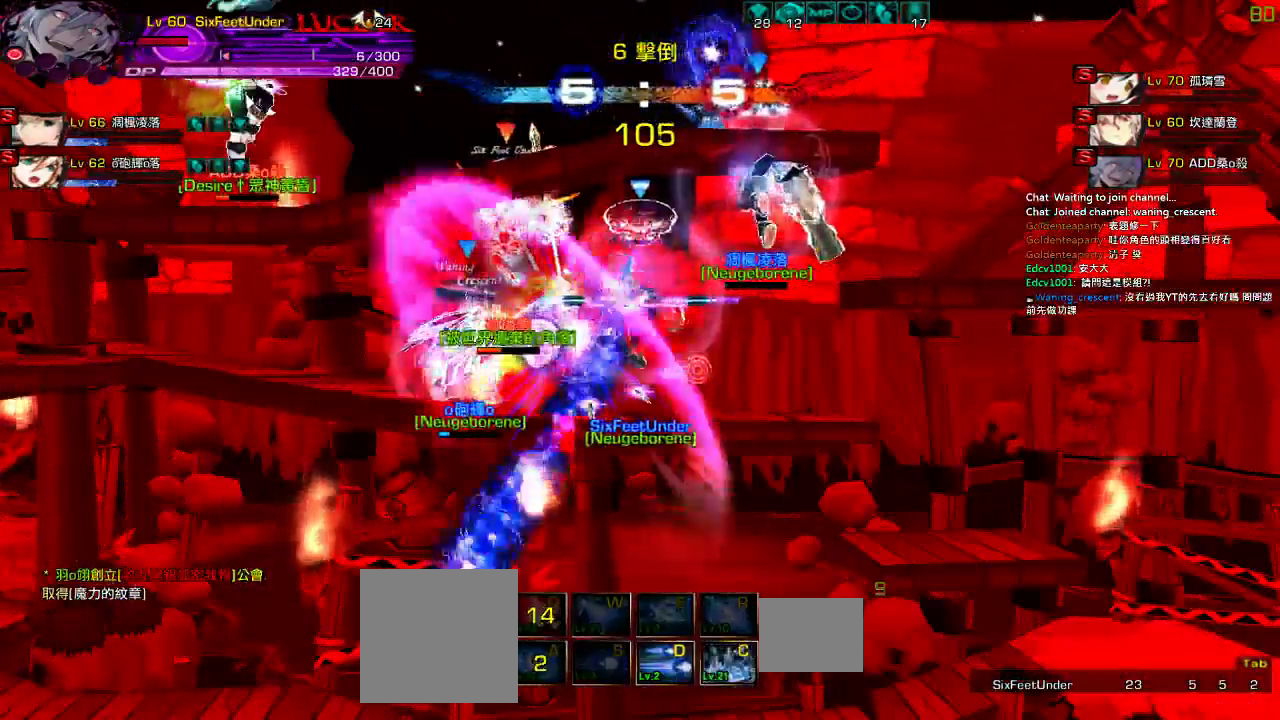
{"keys": ["left"], "events": [[34, "left", "down"], [134, "left", "up"], [167, "left", "down"], [300, "z", "down"], [367, "c", "down"], [367, "z", "up"], [467, "c", "up"]]}
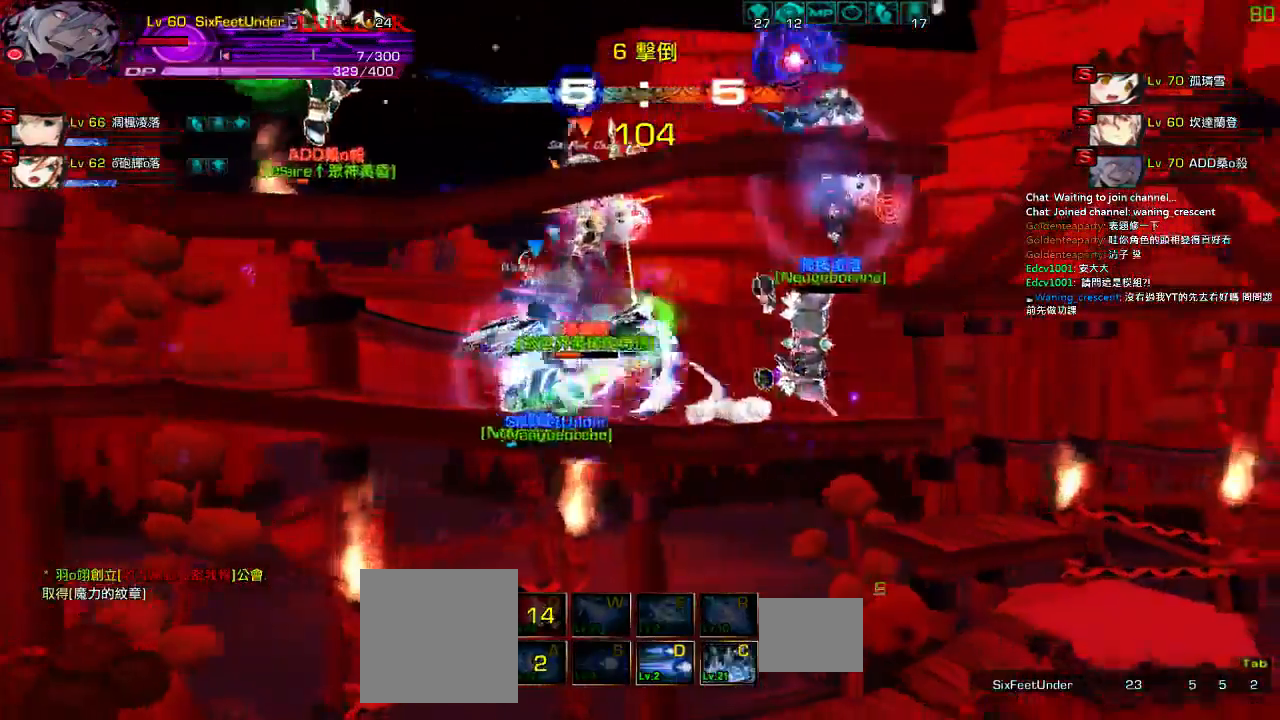
{"keys": ["c", "left"]}
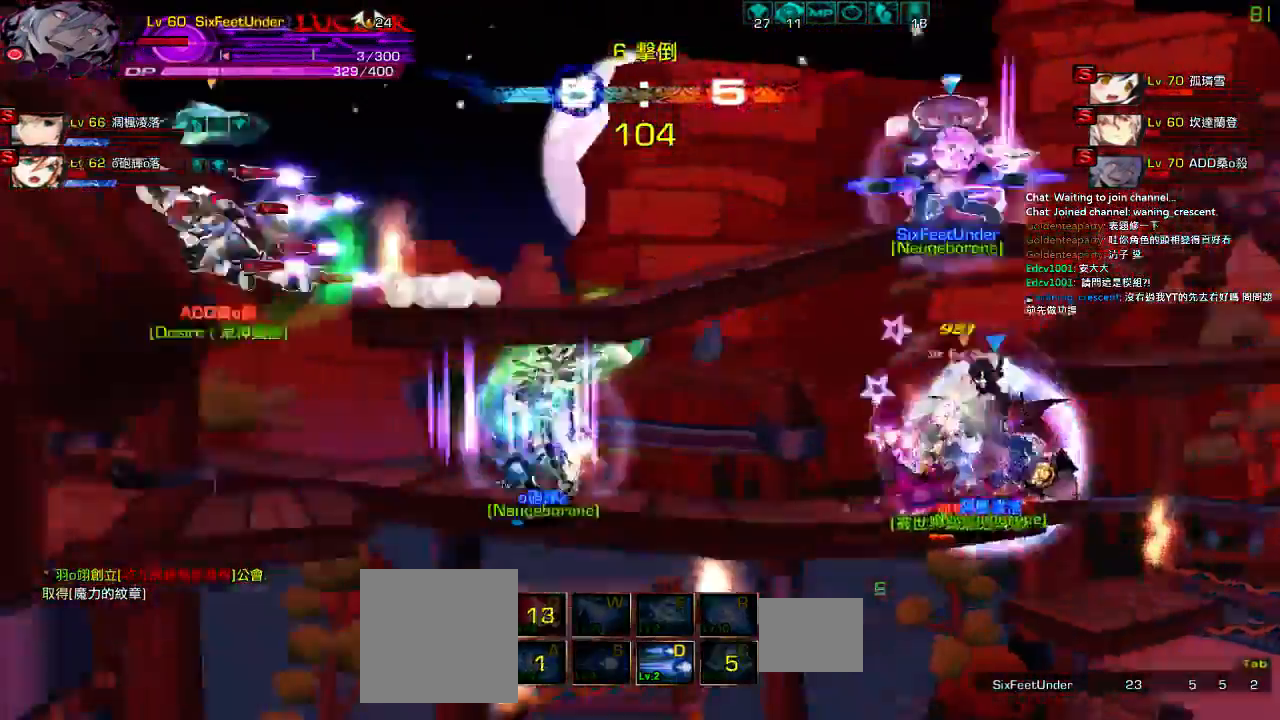
{"keys": ["right", "up"], "events": [[17, "c", "up"], [84, "c", "down"], [184, "c", "up"], [184, "left", "up"], [350, "left", "down"], [417, "up", "down"], [450, "left", "up"], [450, "right", "down"]]}
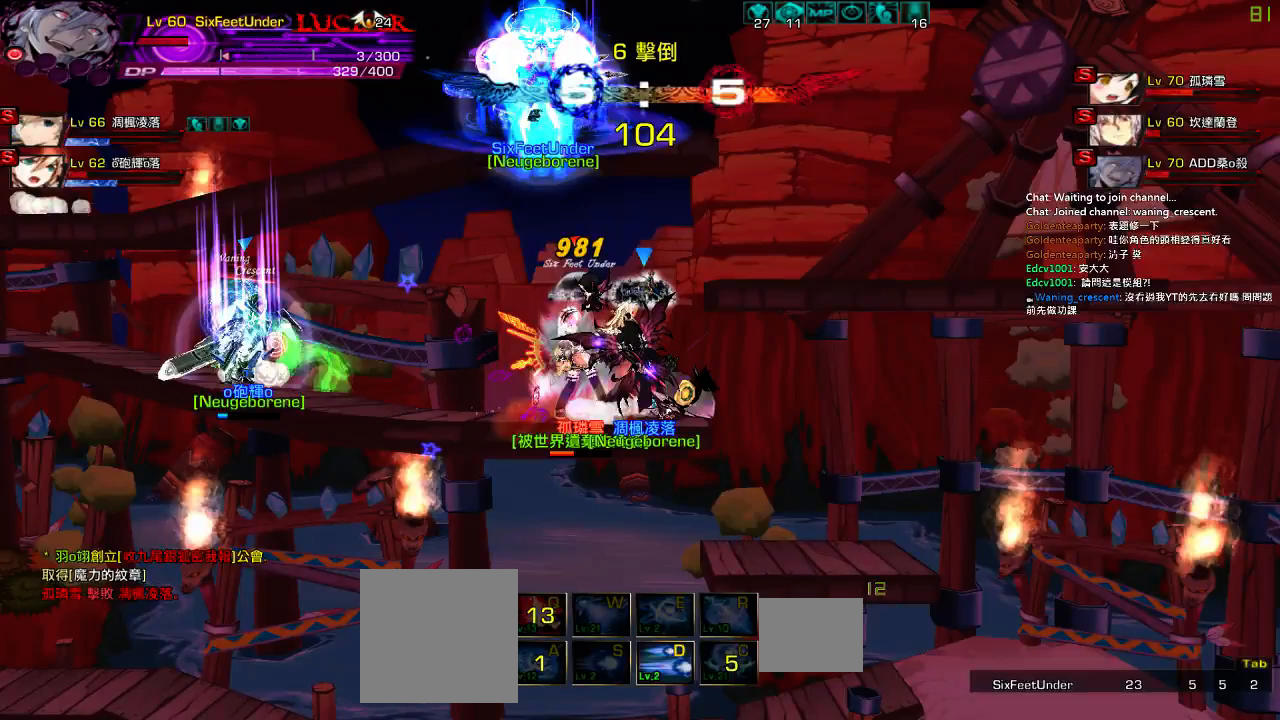
{"keys": [], "events": [[17, "right", "up"], [17, "up", "up"]]}